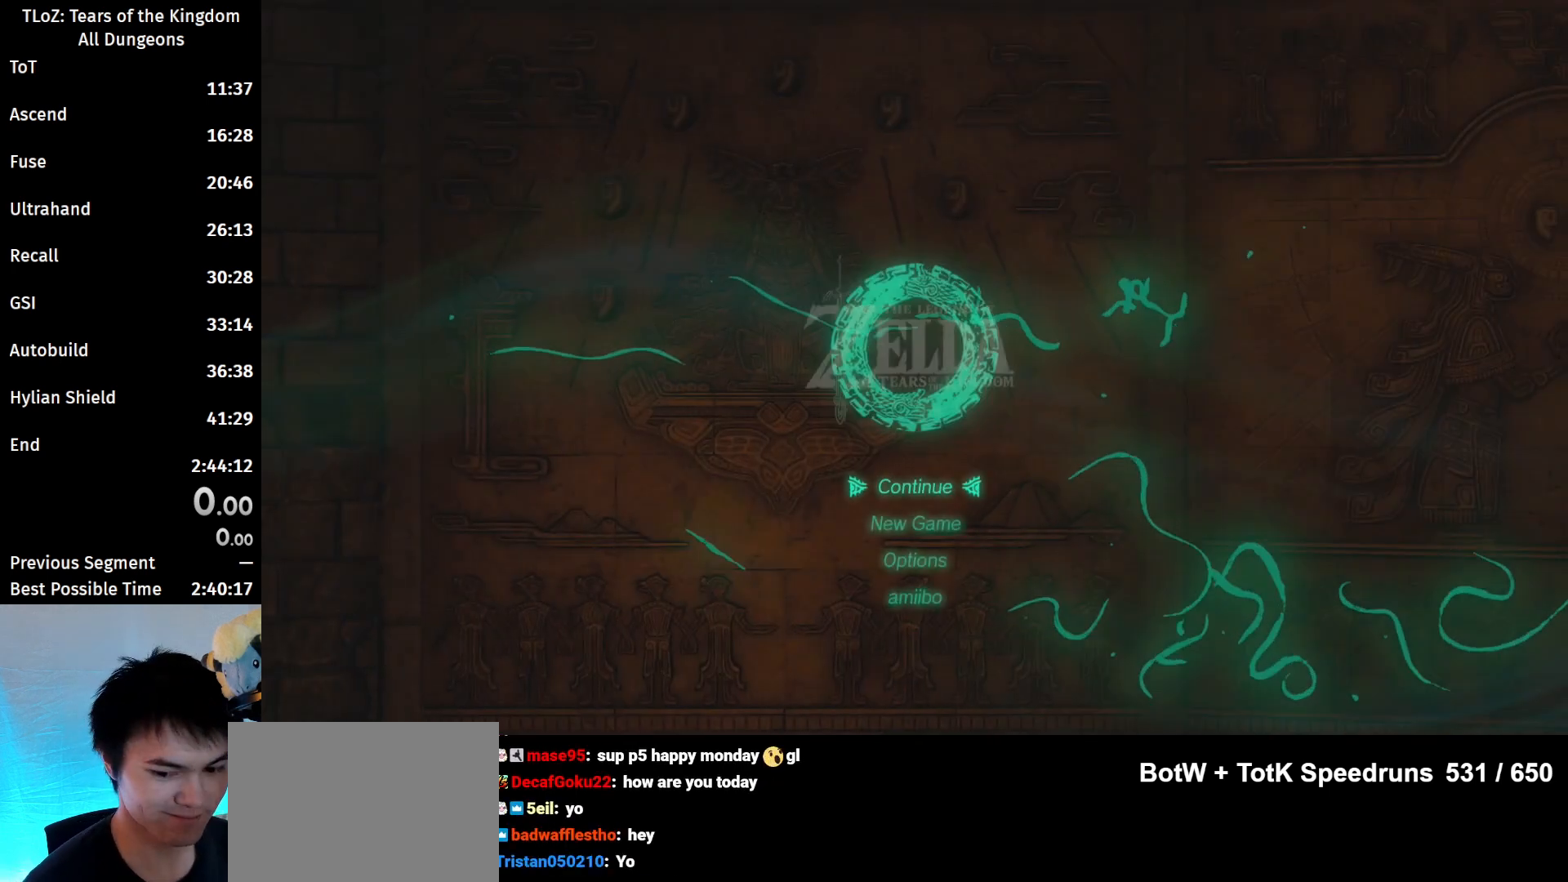
Gameplay with a controller (Nintendo layout); each line is a JSON object with the inputs held at the frame after it. "events" lists button and stick changes between this image and that frame as [ms after this image, input, new state], when the widget could be followed in between. Not read: L3 R3.
{"buttons": [], "left_stick": "center", "right_stick": "center", "events": [[100, "left_stick", "down"], [233, "left_stick", "center"], [300, "A", "down"], [433, "A", "up"]]}
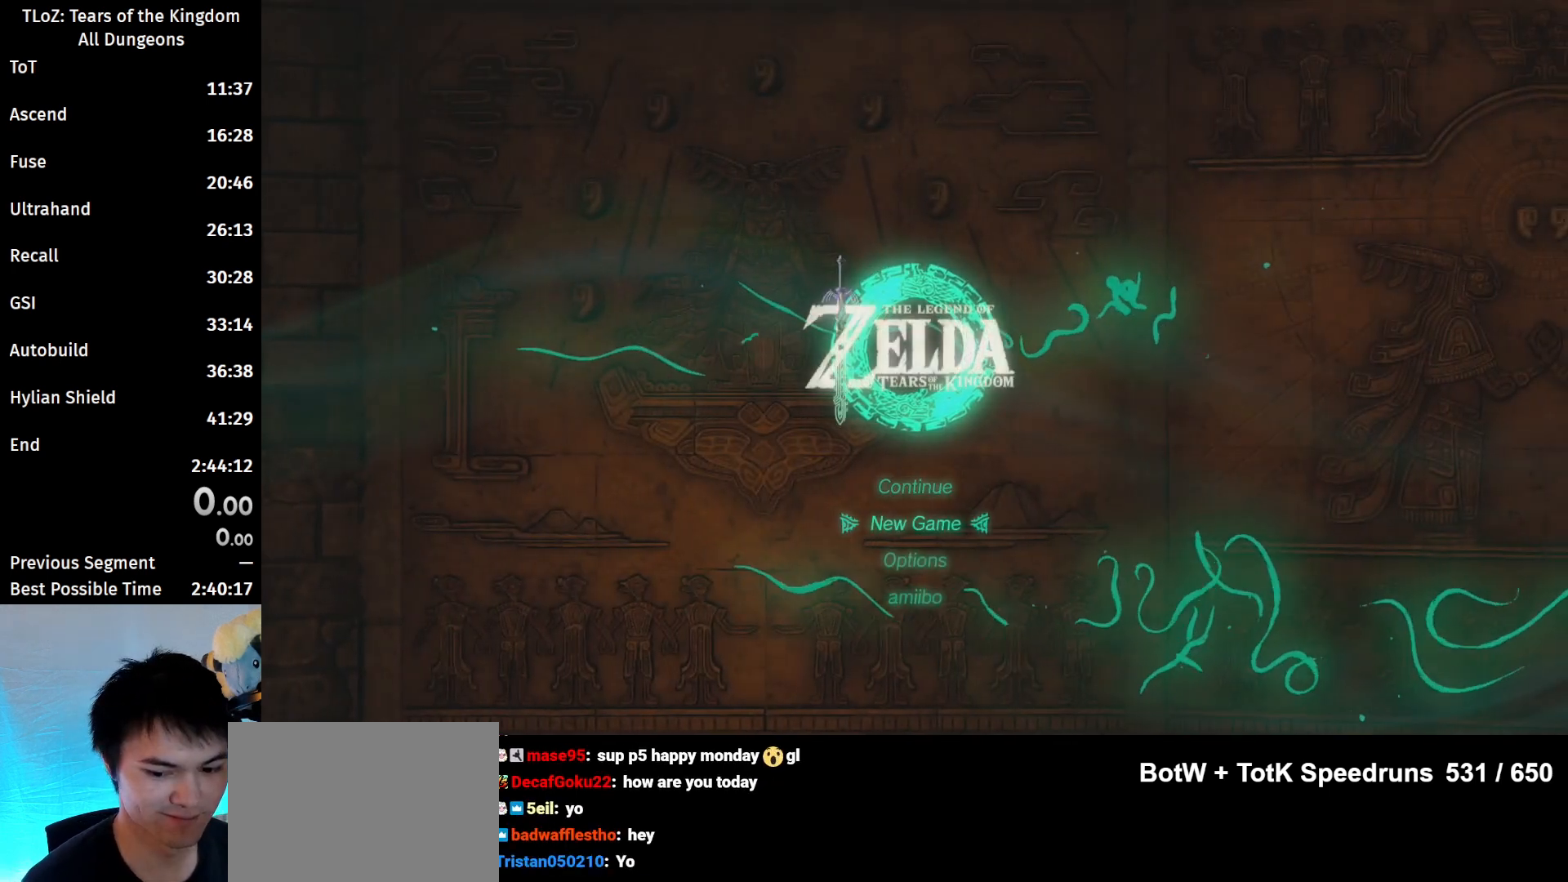
{"buttons": [], "left_stick": "center", "right_stick": "center", "events": []}
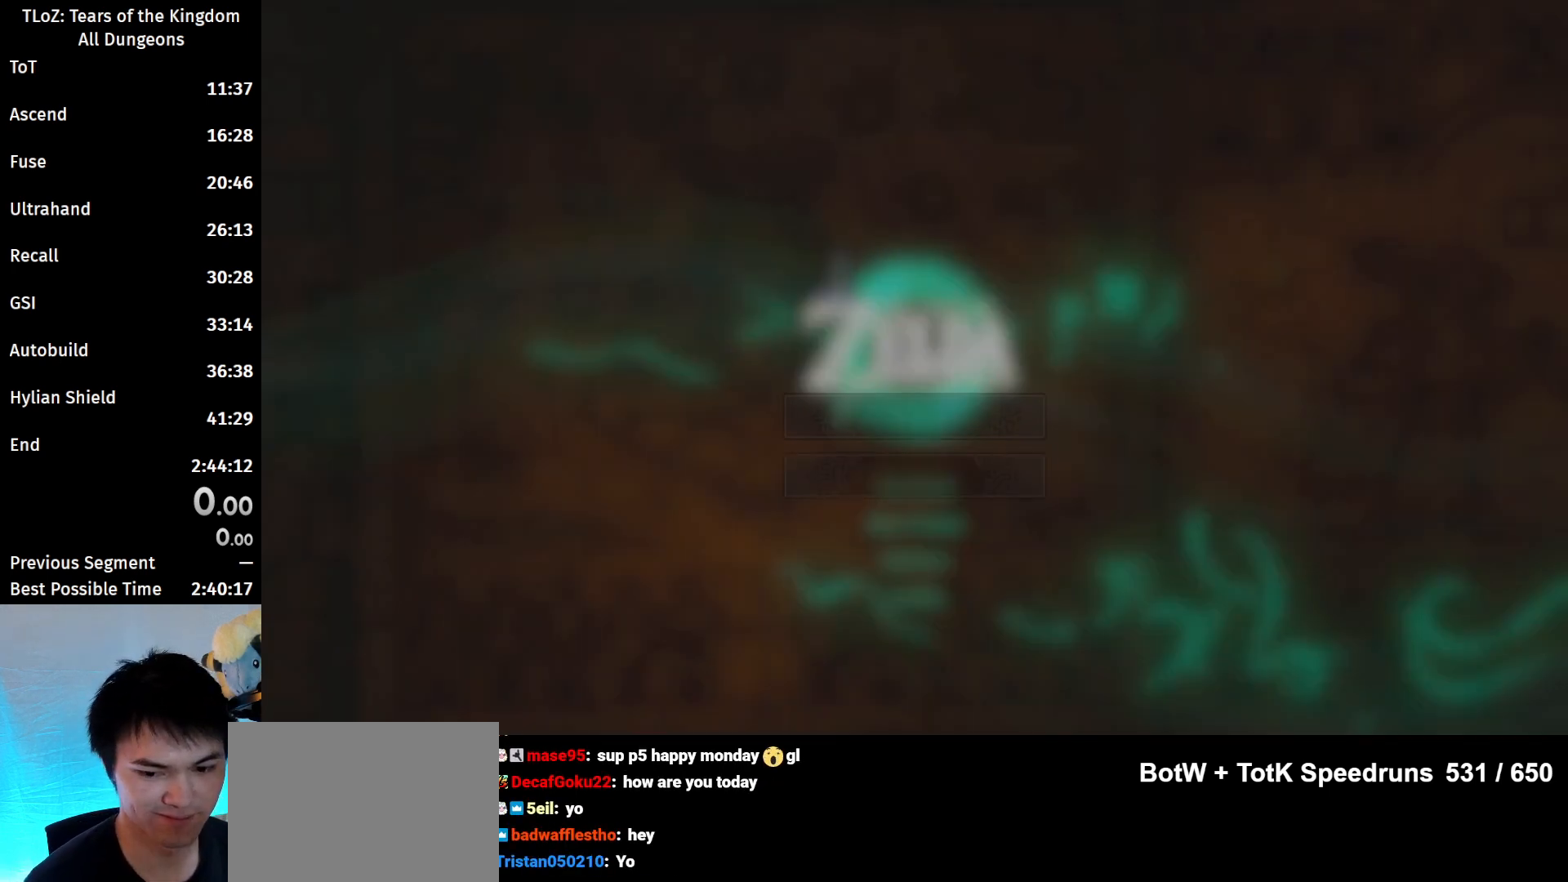
{"buttons": [], "left_stick": "center", "right_stick": "center", "events": [[67, "left_stick", "up"], [200, "left_stick", "center"]]}
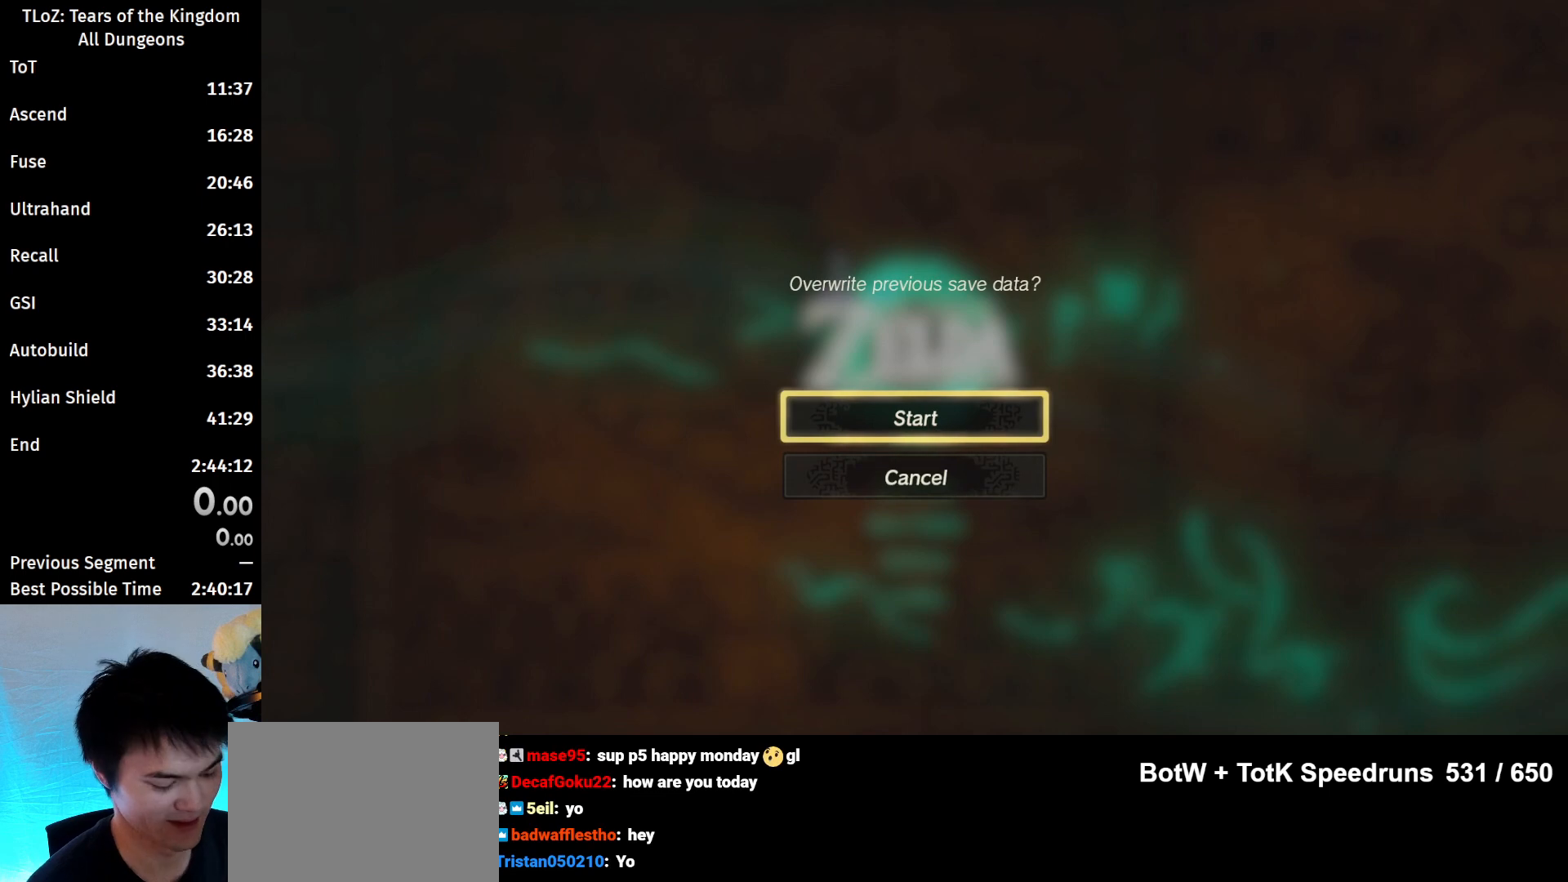
{"buttons": [], "left_stick": "center", "right_stick": "center", "events": []}
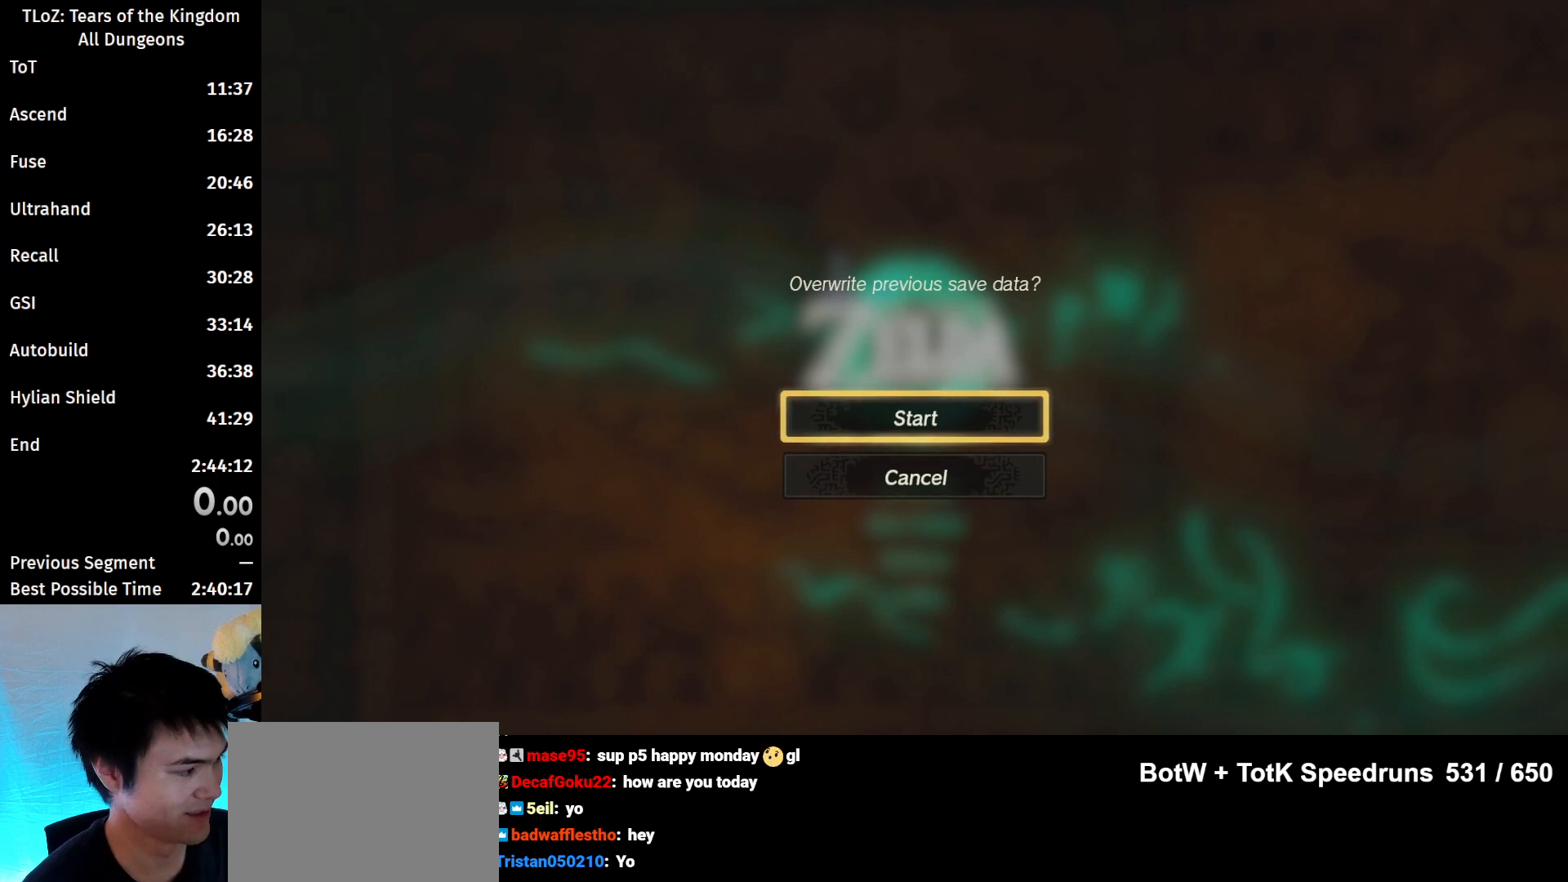
{"buttons": [], "left_stick": "center", "right_stick": "center", "events": [[267, "A", "down"], [433, "A", "up"]]}